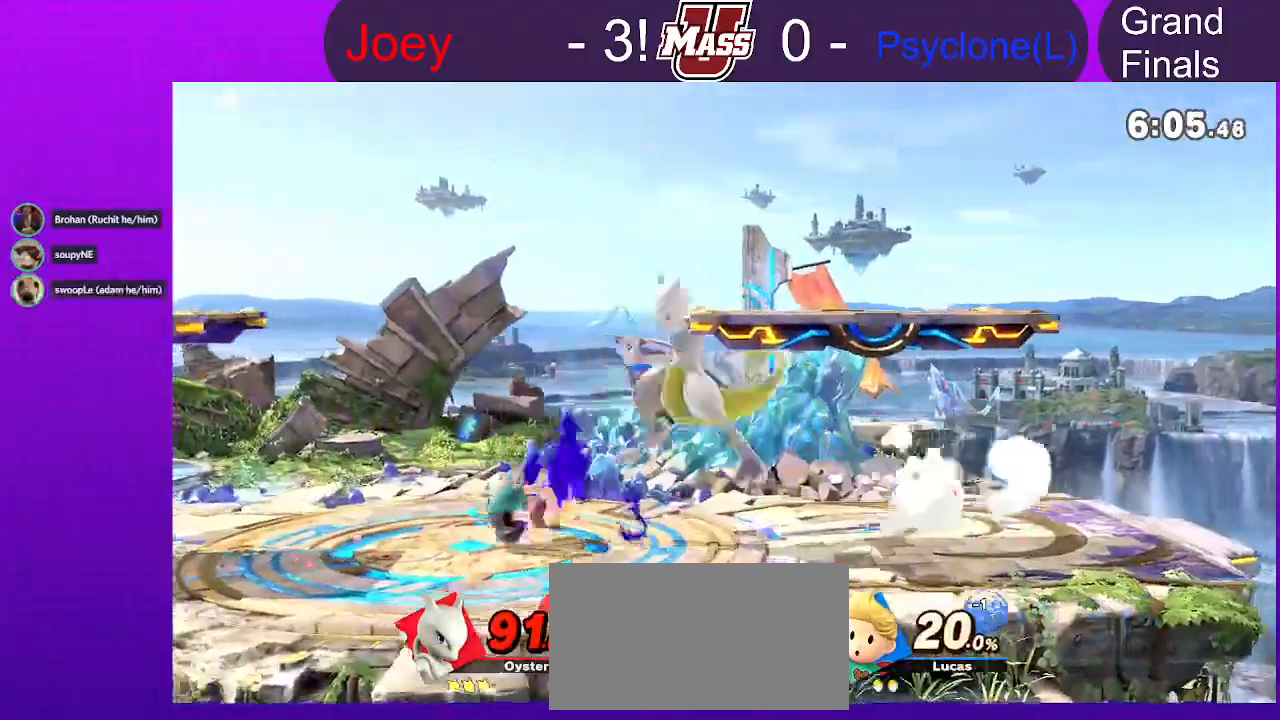
Gameplay with a controller (Nintendo layout); each line is a JSON object with the inputs held at the frame after it. "events" lists button and stick changes between this image and that frame as [ms after this image, input, new state], when the widget could be followed in between. Not read: B DPAD_DOWN DPAD_UP L3 R1 R3 X Z.
{"buttons": [], "left_stick": "center", "right_stick": "center", "events": [[233, "left_stick", "center"]]}
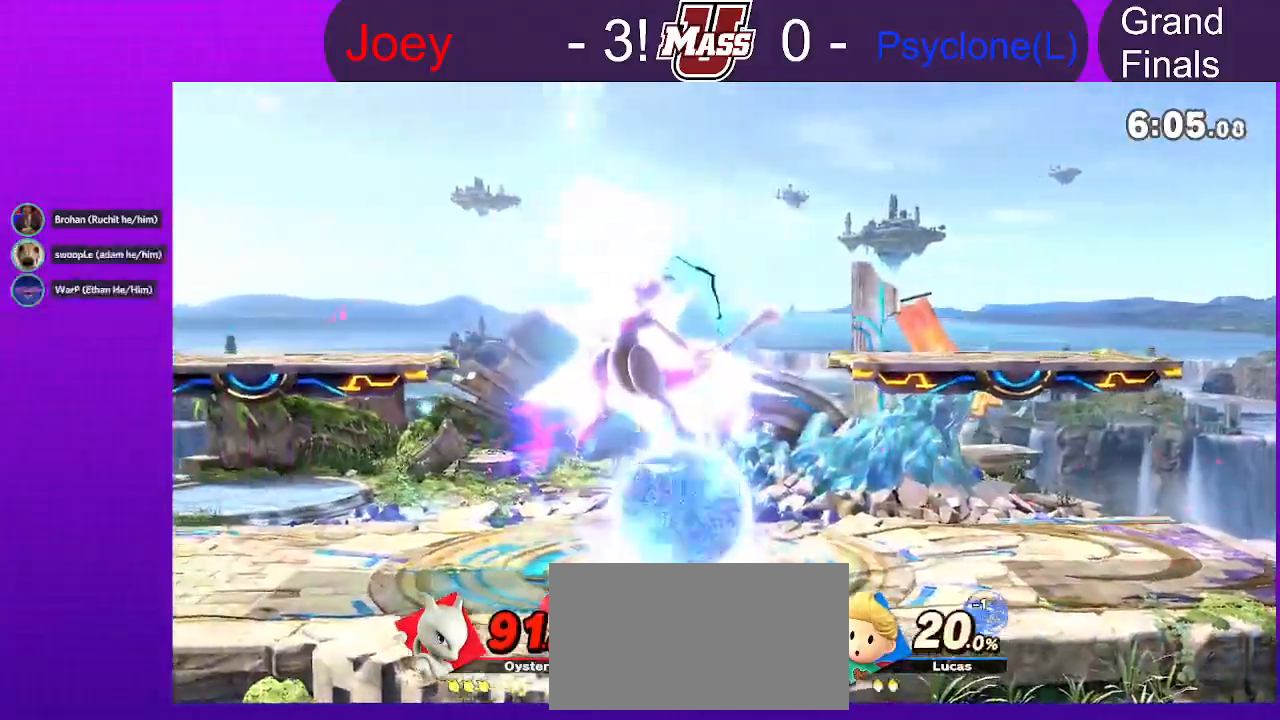
{"buttons": [], "left_stick": "center", "right_stick": "center", "events": []}
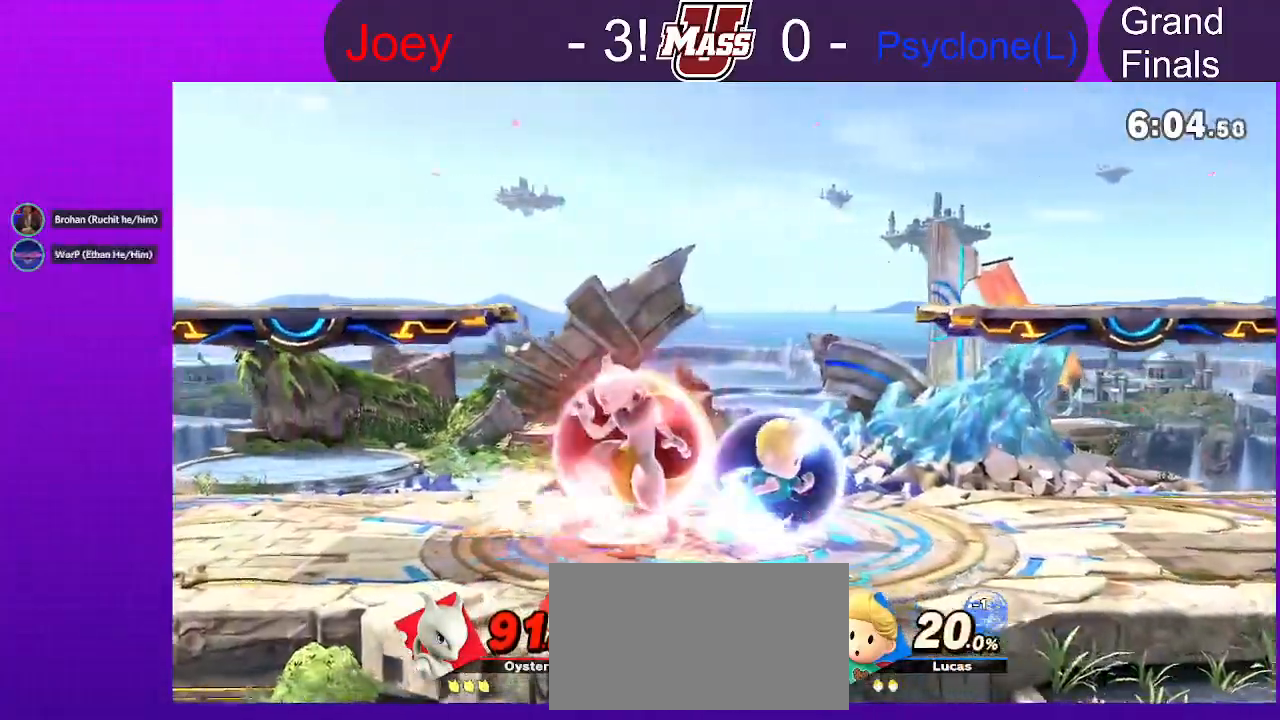
{"buttons": [], "left_stick": "center", "right_stick": "center", "events": []}
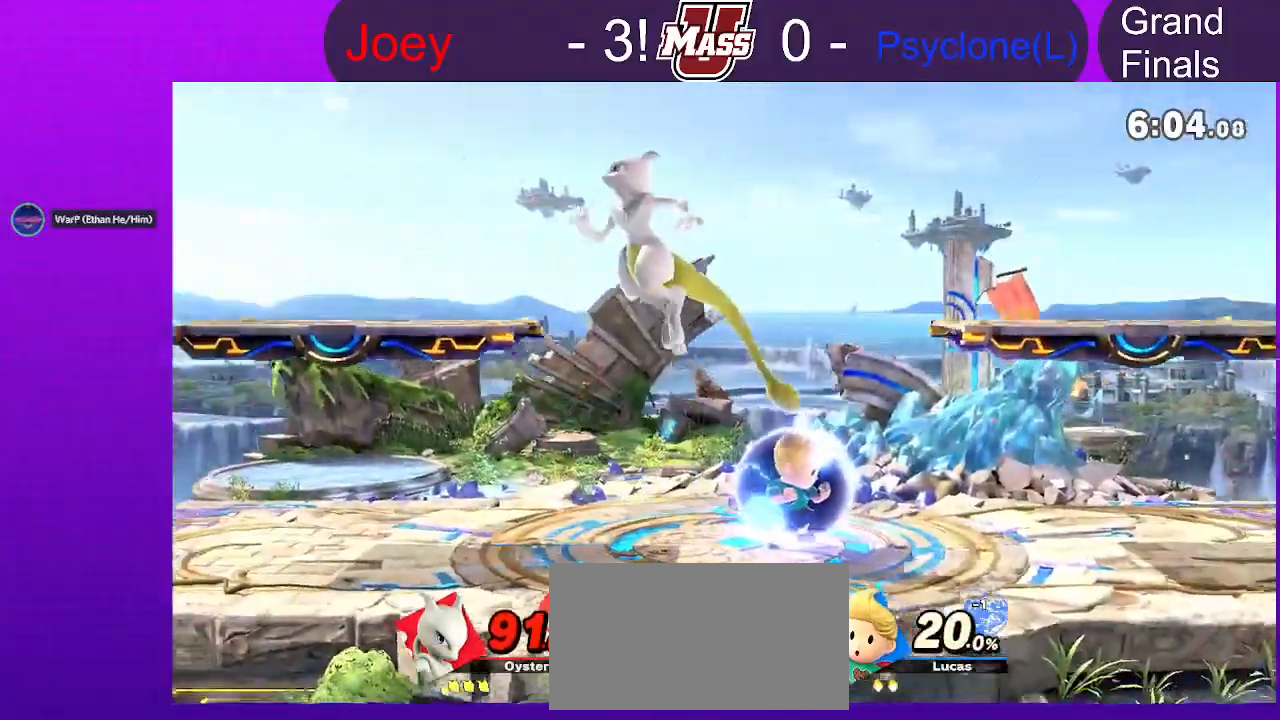
{"buttons": [], "left_stick": "center", "right_stick": "center", "events": [[150, "left_stick", "left"], [267, "left_stick", "up"], [317, "A", "down"], [383, "A", "up"], [383, "left_stick", "center"]]}
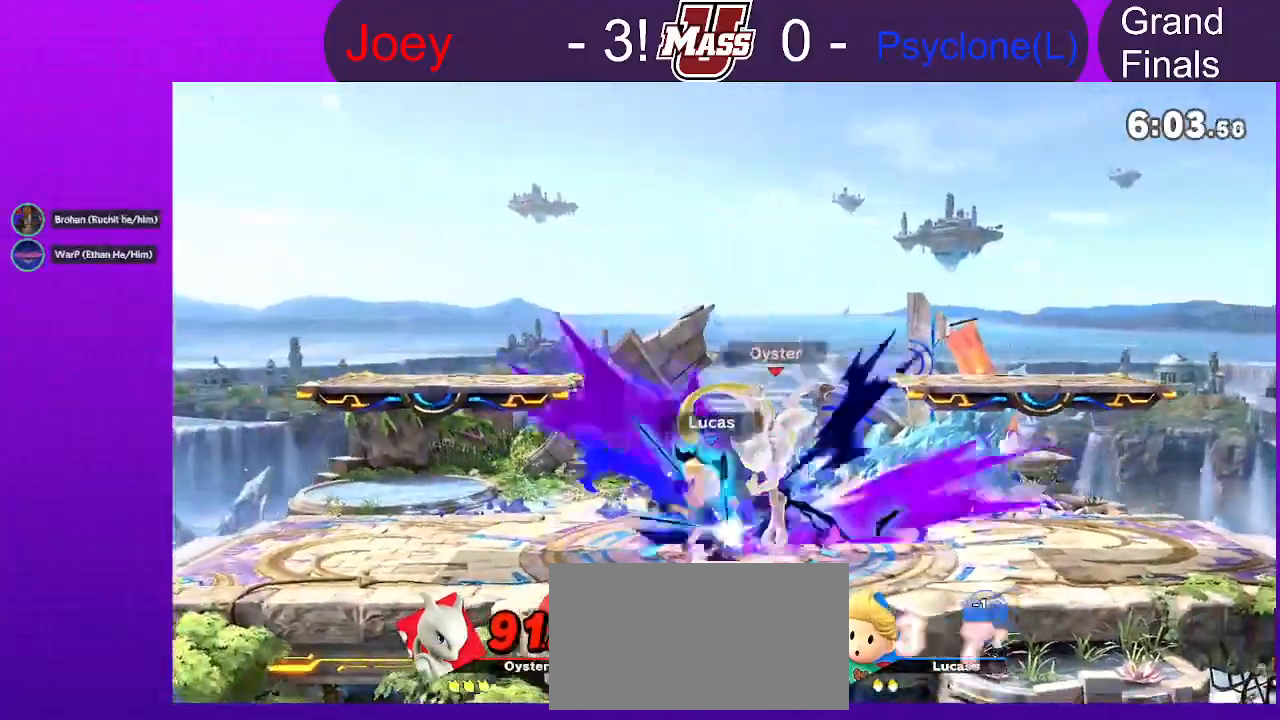
{"buttons": [], "left_stick": "right", "right_stick": "center", "events": [[433, "left_stick", "right"]]}
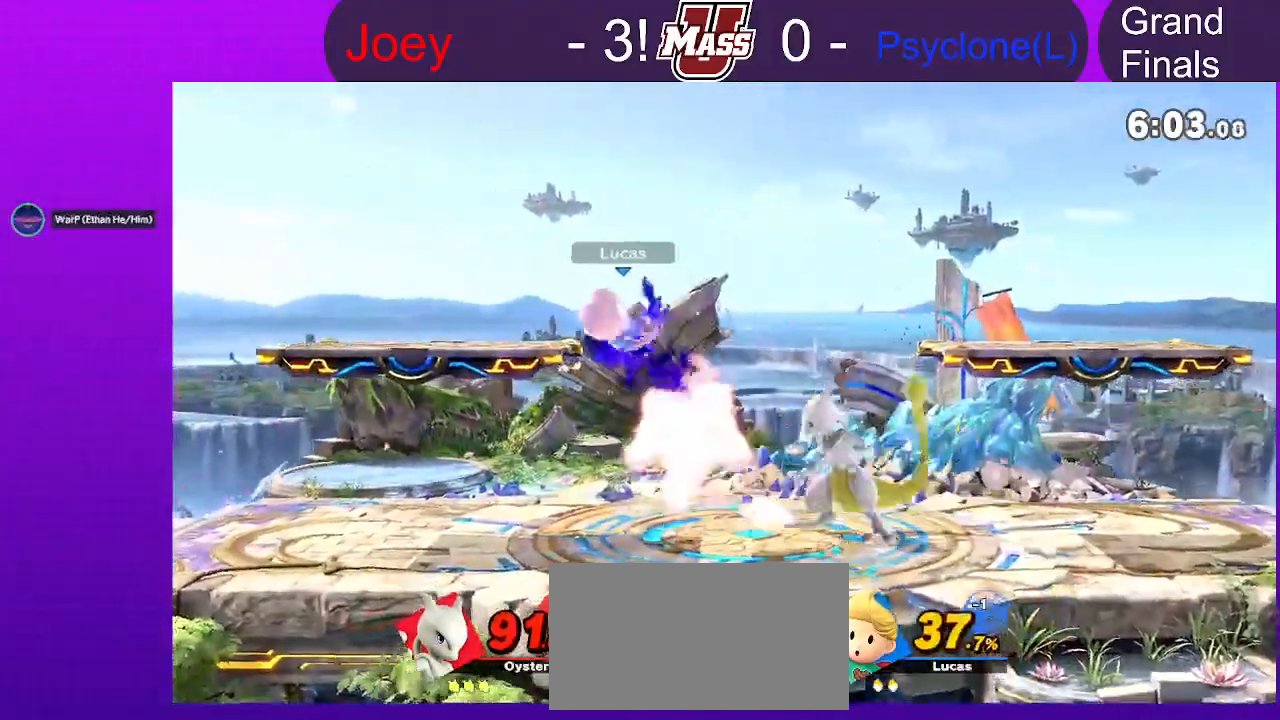
{"buttons": [], "left_stick": "center", "right_stick": "center", "events": [[50, "right_stick", "right"], [133, "right_stick", "center"], [433, "left_stick", "center"]]}
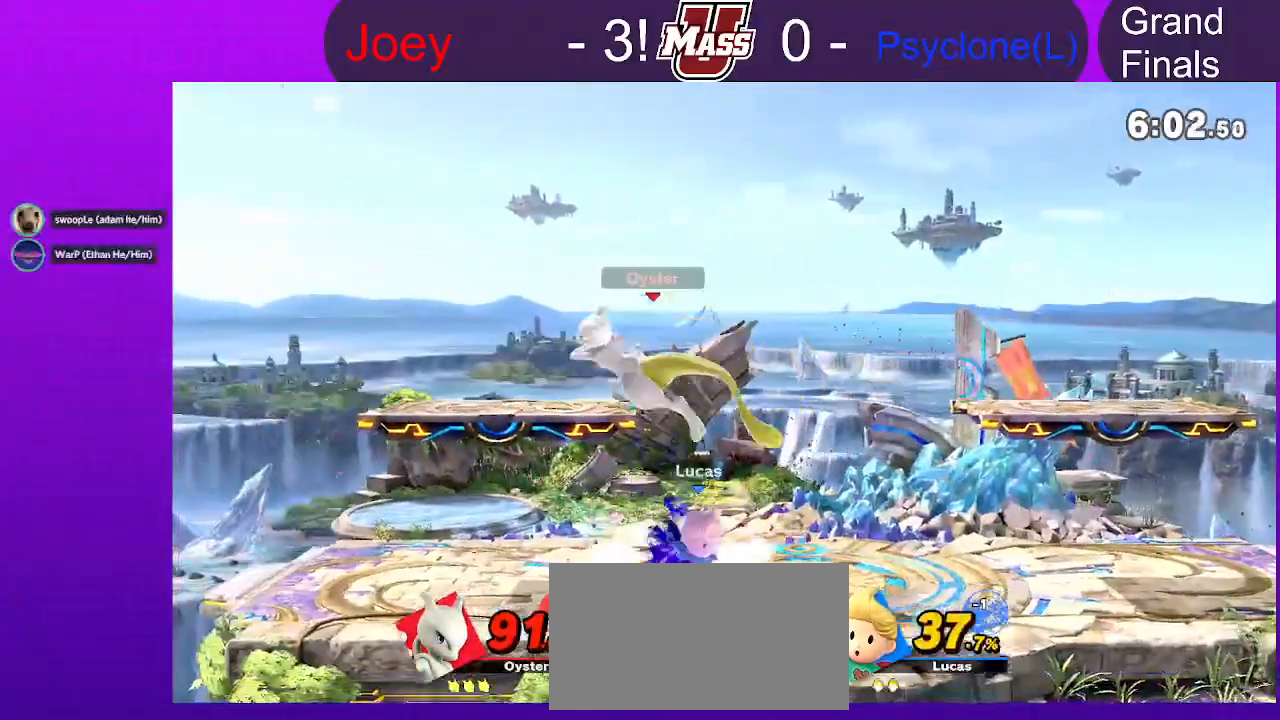
{"buttons": [], "left_stick": "center", "right_stick": "center", "events": [[67, "A", "down"], [67, "left_stick", "up"], [217, "A", "up"], [267, "left_stick", "center"]]}
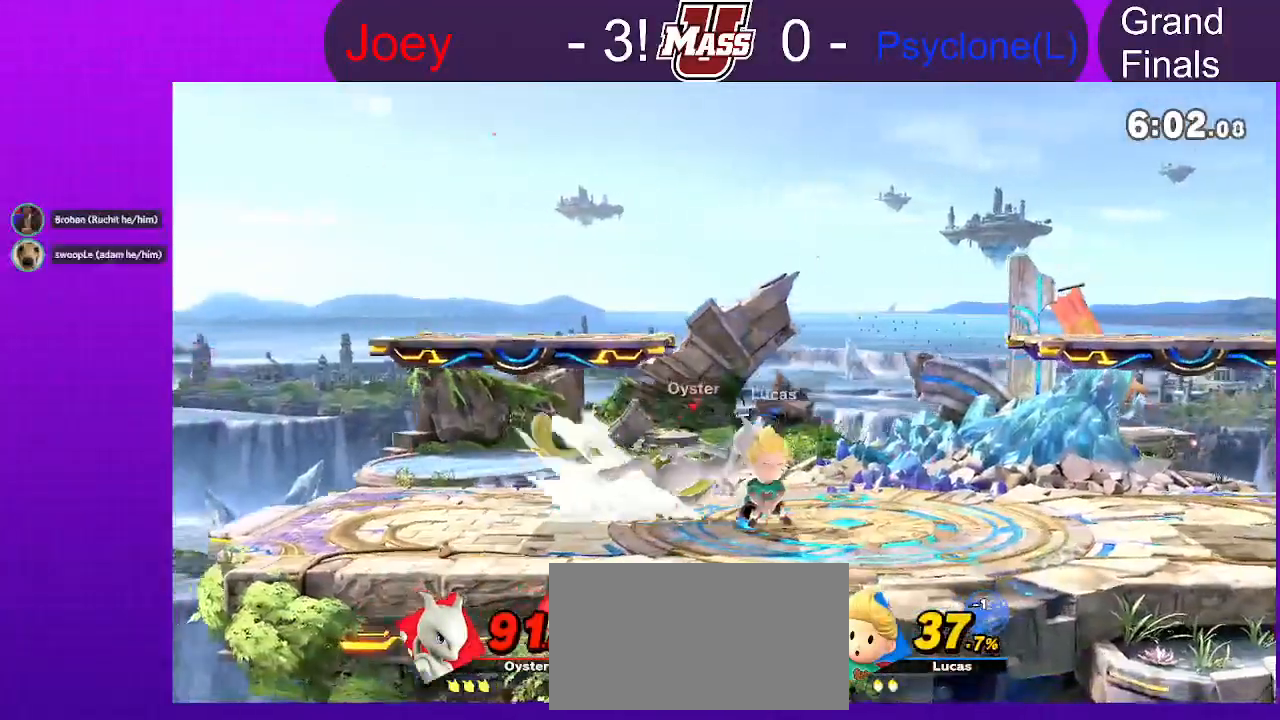
{"buttons": [], "left_stick": "center", "right_stick": "center", "events": []}
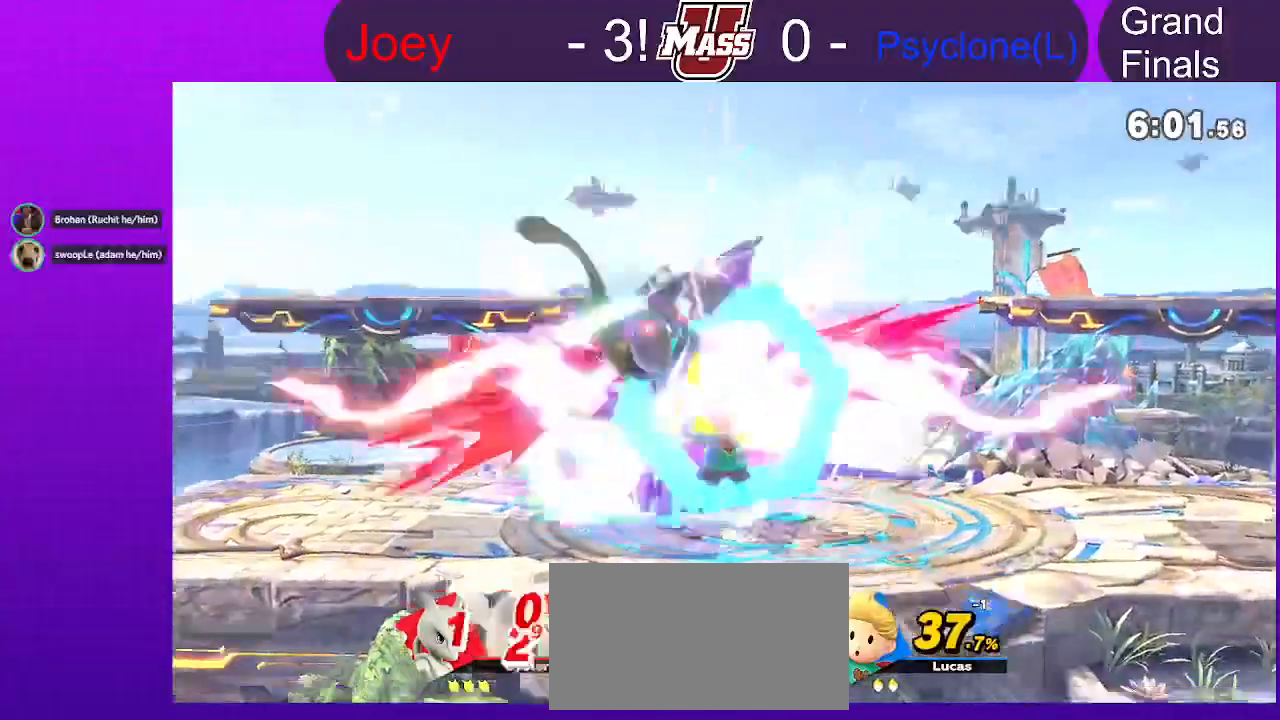
{"buttons": [], "left_stick": "center", "right_stick": "center", "events": []}
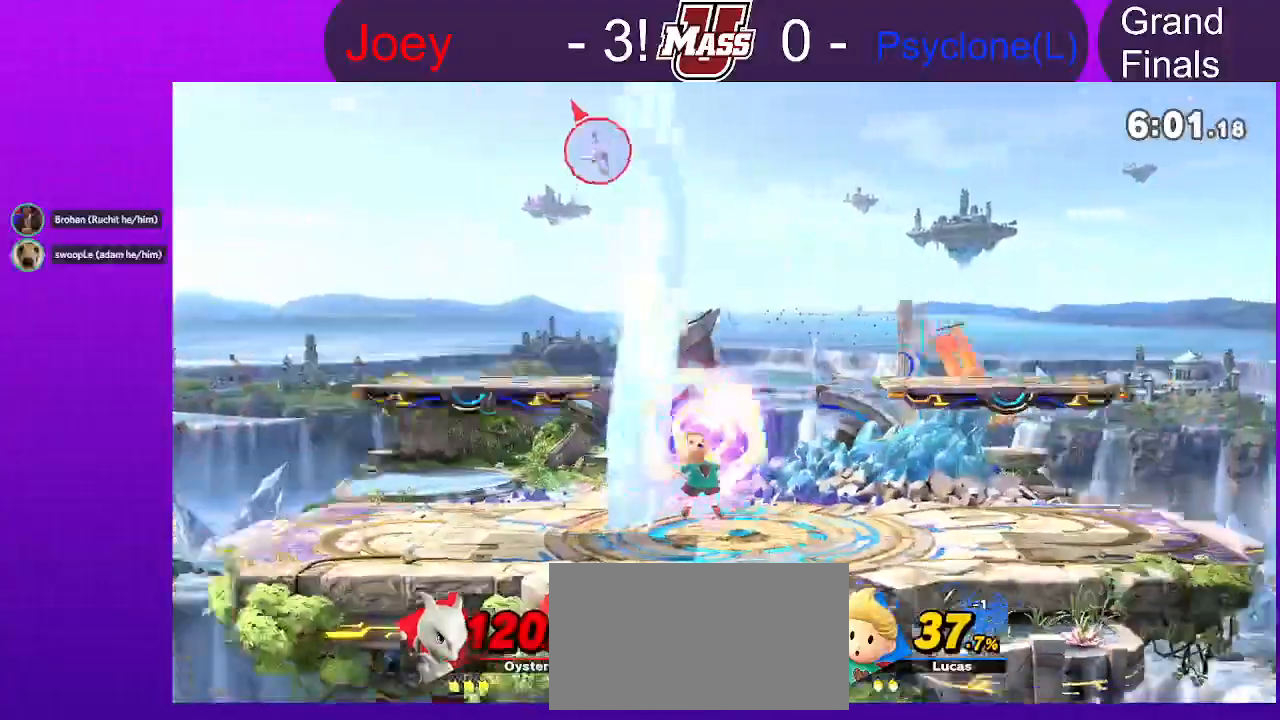
{"buttons": [], "left_stick": "center", "right_stick": "center", "events": []}
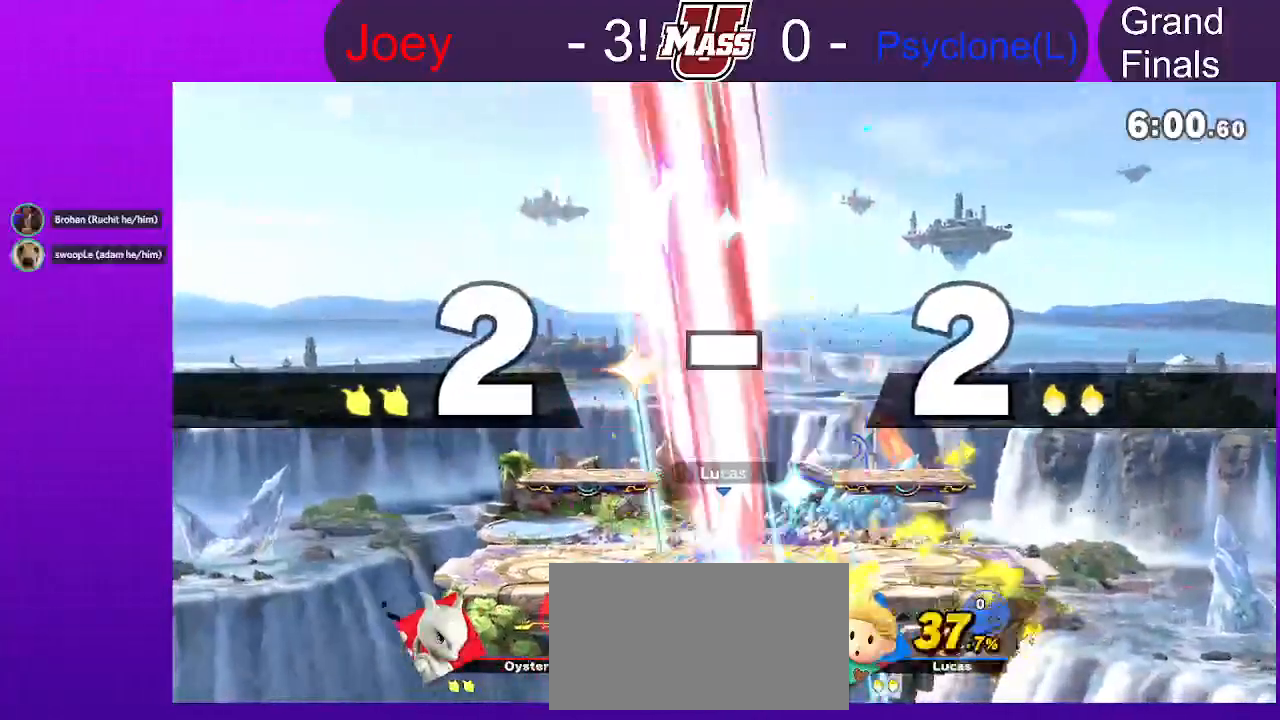
{"buttons": [], "left_stick": "left", "right_stick": "center", "events": [[367, "left_stick", "left"]]}
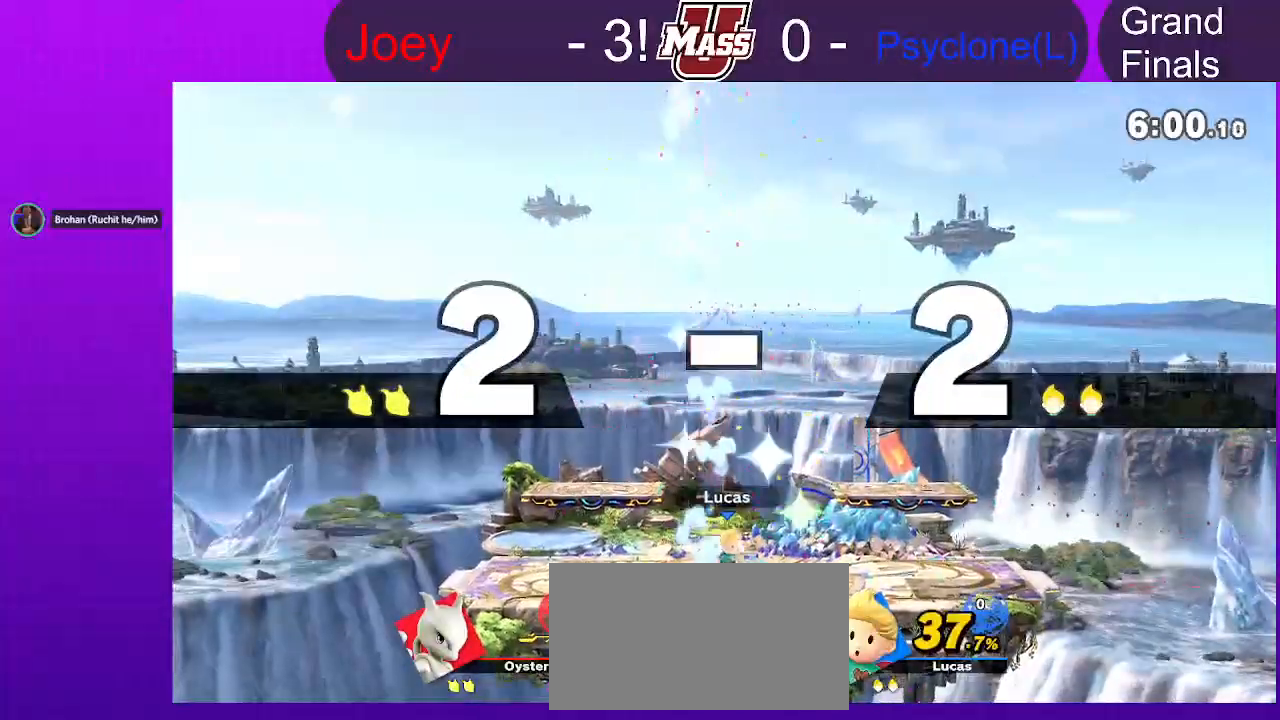
{"buttons": [], "left_stick": "left", "right_stick": "center"}
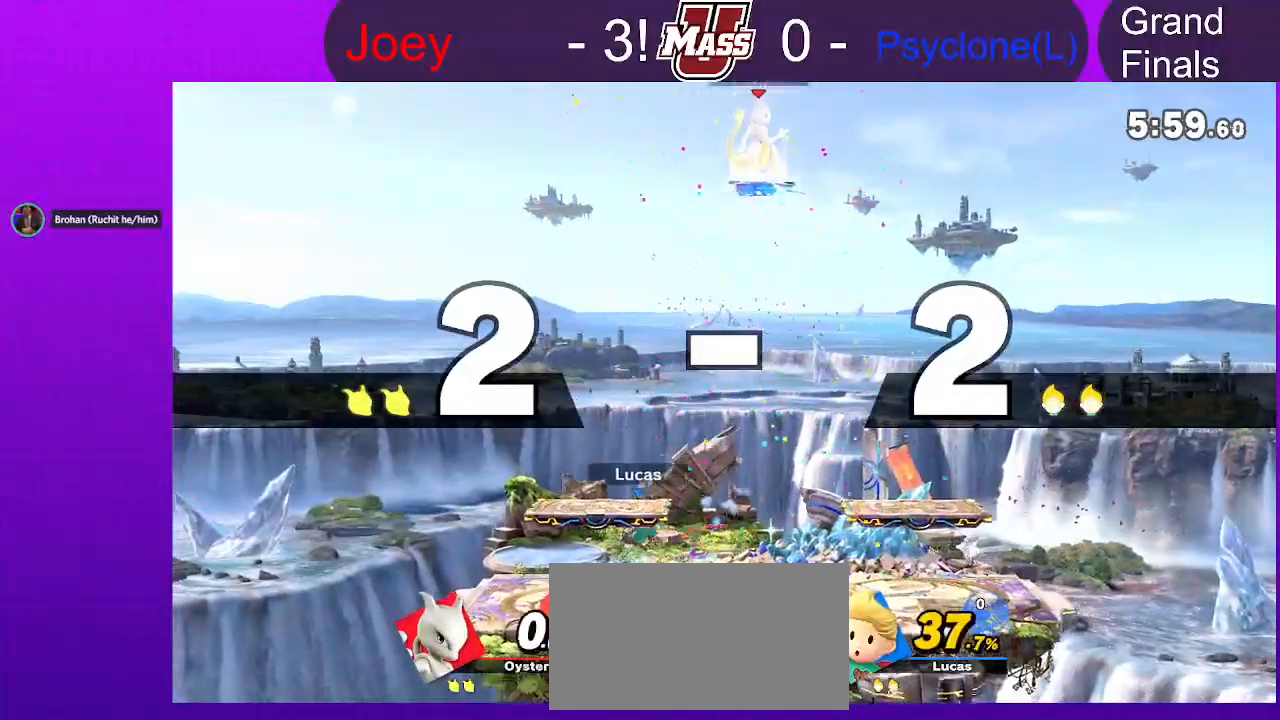
{"buttons": [], "left_stick": "right", "right_stick": "up", "events": [[233, "left_stick", "center"], [333, "left_stick", "right"], [467, "right_stick", "up"]]}